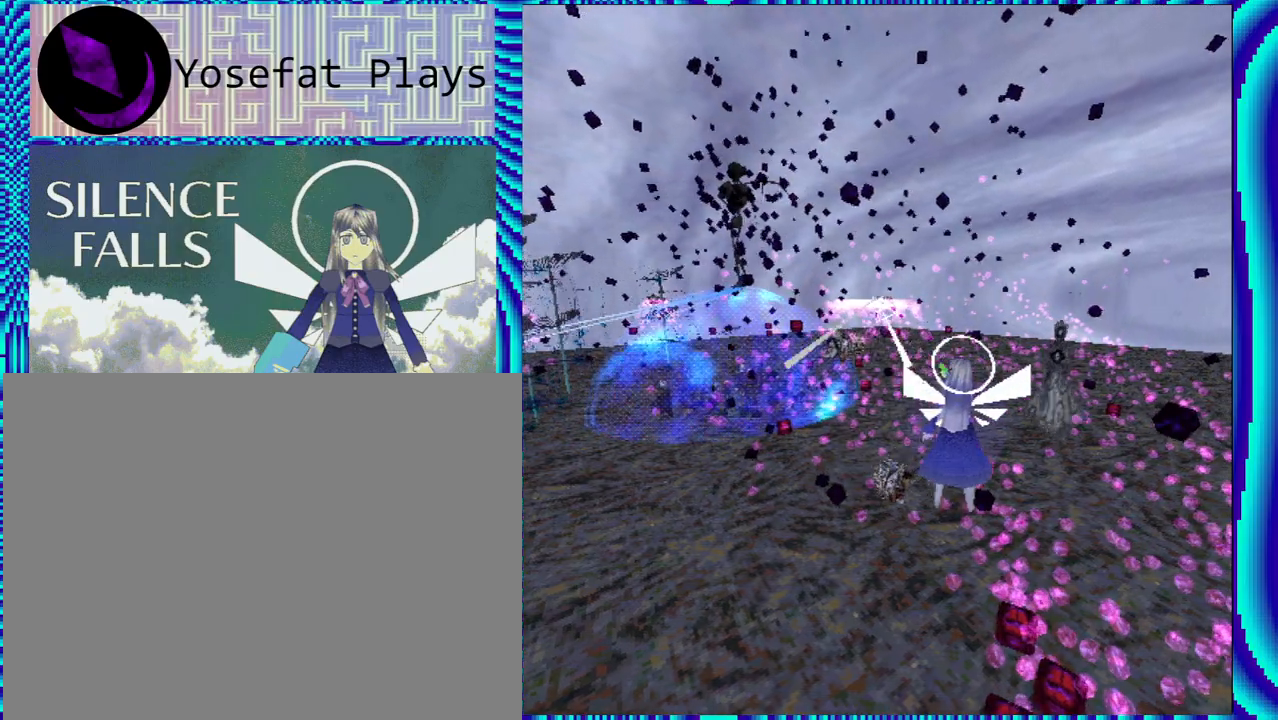
Gameplay with a controller (Nintendo layout); each line is a JSON object with the inputs held at the frame after it. "events" lists button and stick changes between this image and that frame as [ms after this image, input, new state], when the widget could be followed in between. Not read: L3 R3.
{"buttons": ["R1"], "left_stick": "center", "right_stick": "center", "events": []}
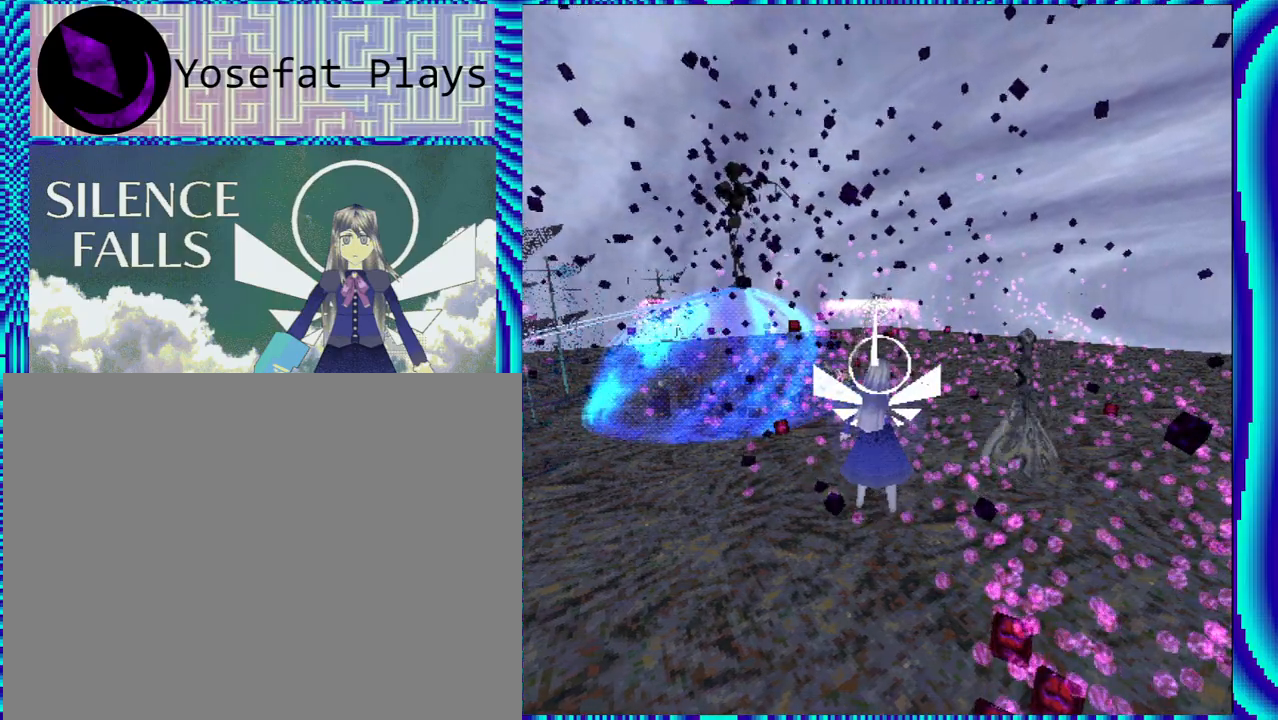
{"buttons": ["R1"], "left_stick": "center", "right_stick": "center", "events": [[50, "DPAD_RIGHT", "down"], [133, "DPAD_RIGHT", "up"]]}
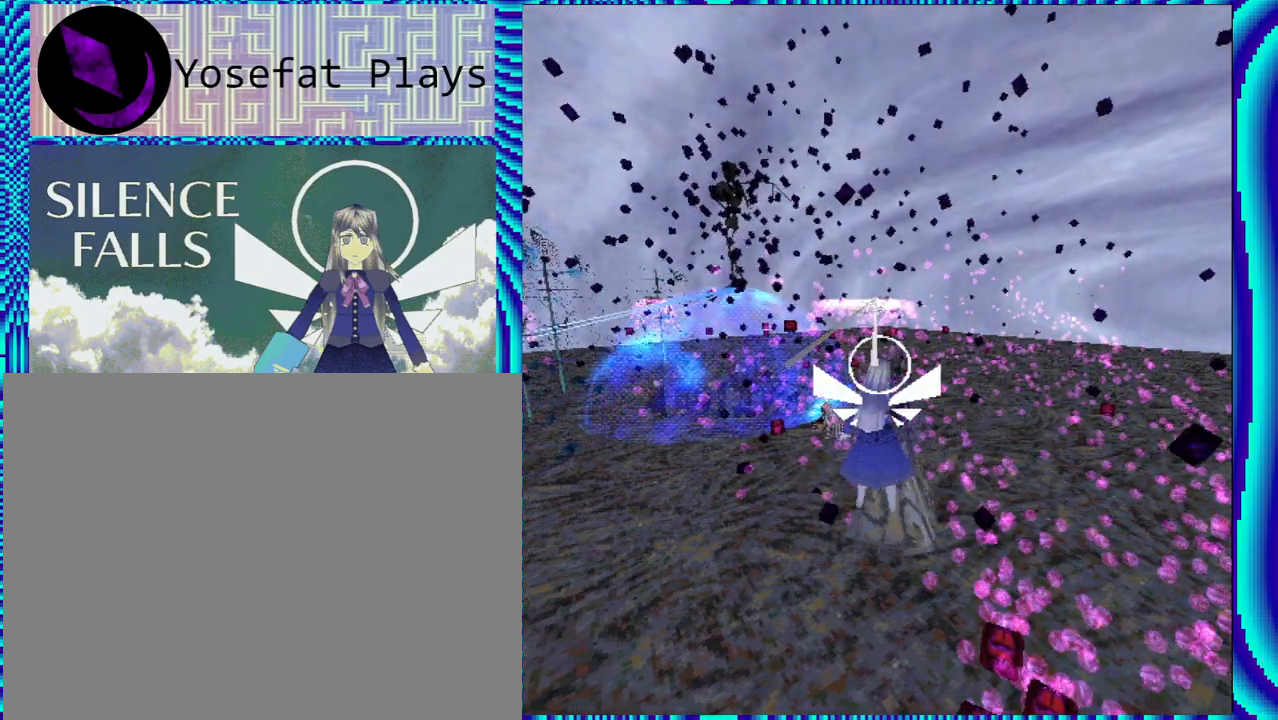
{"buttons": ["R1", "DPAD_LEFT"], "left_stick": "center", "right_stick": "center", "events": [[250, "DPAD_LEFT", "down"]]}
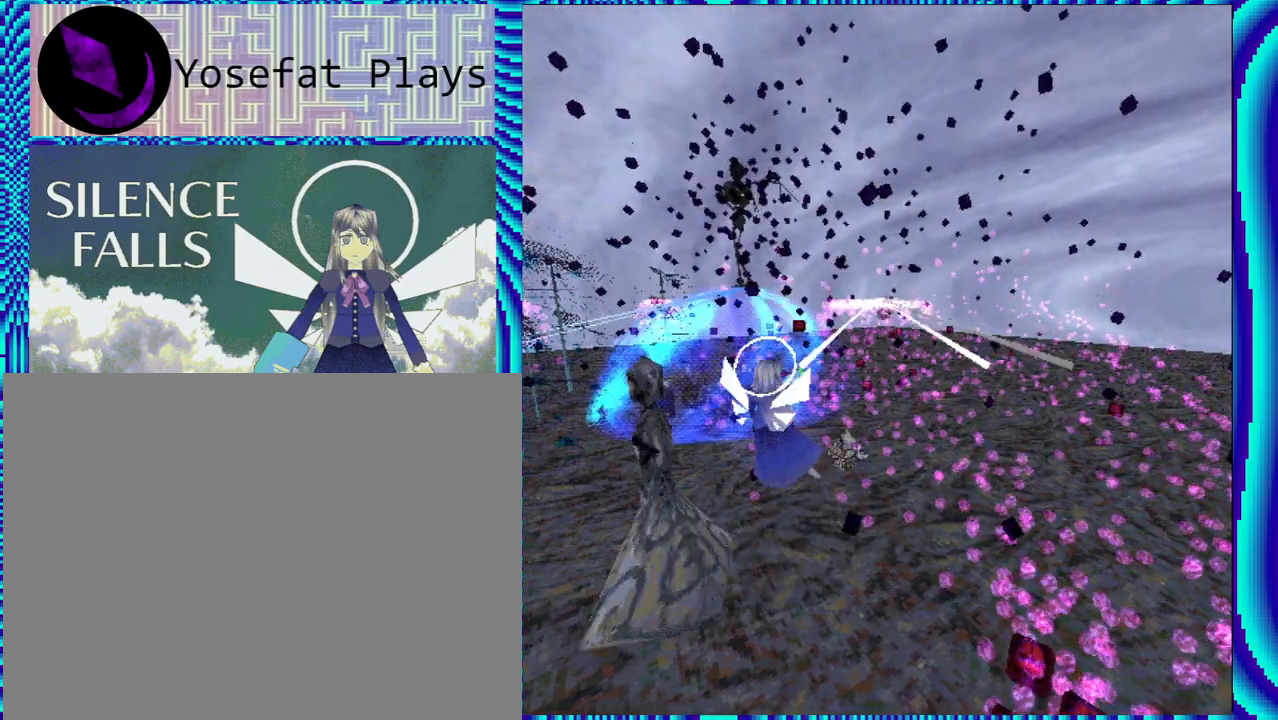
{"buttons": ["Y", "R1", "DPAD_LEFT"], "left_stick": "center", "right_stick": "center", "events": [[450, "Y", "down"]]}
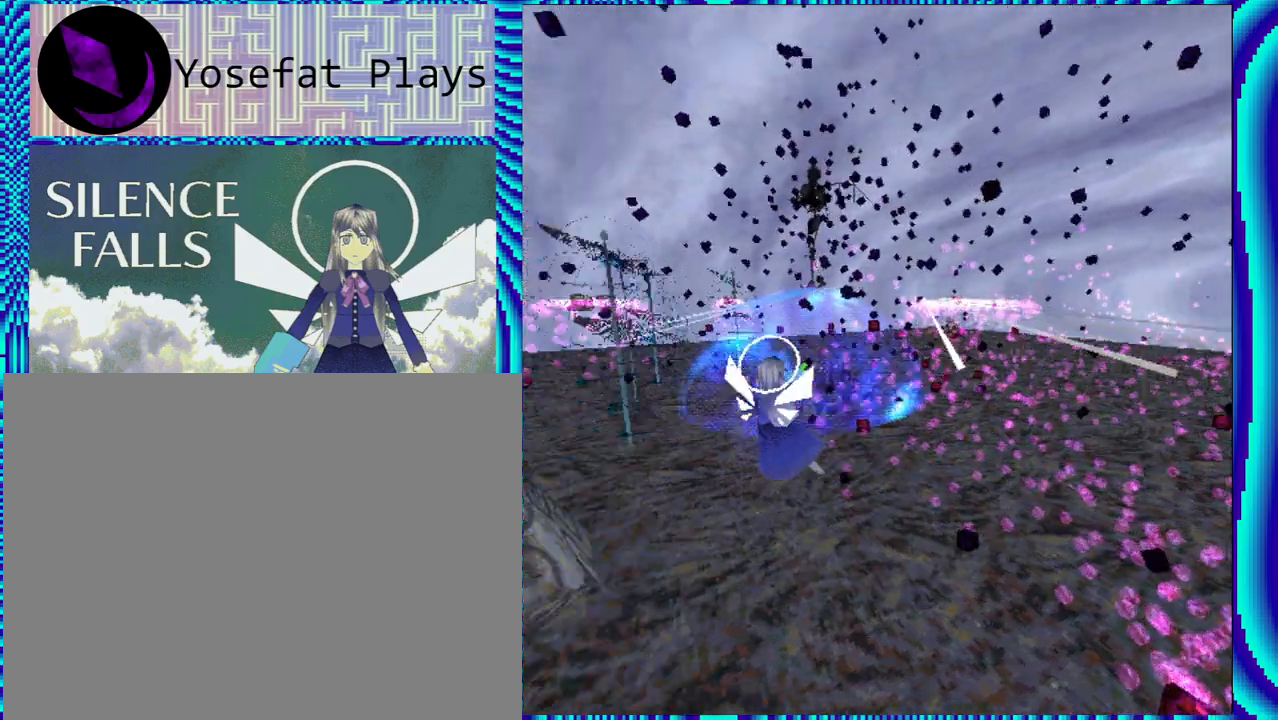
{"buttons": ["R1"], "left_stick": "center", "right_stick": "center", "events": [[133, "Y", "up"], [183, "DPAD_LEFT", "up"]]}
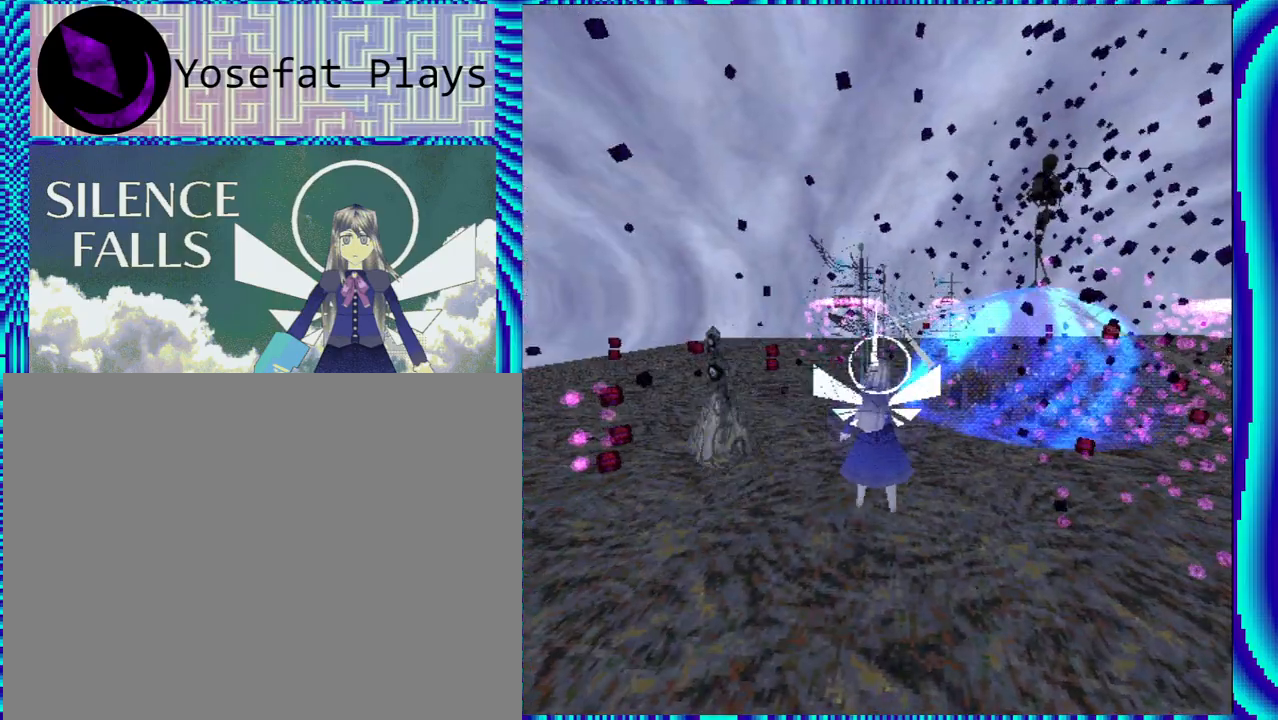
{"buttons": ["R1"], "left_stick": "center", "right_stick": "center", "events": [[150, "DPAD_LEFT", "down"], [367, "DPAD_LEFT", "up"]]}
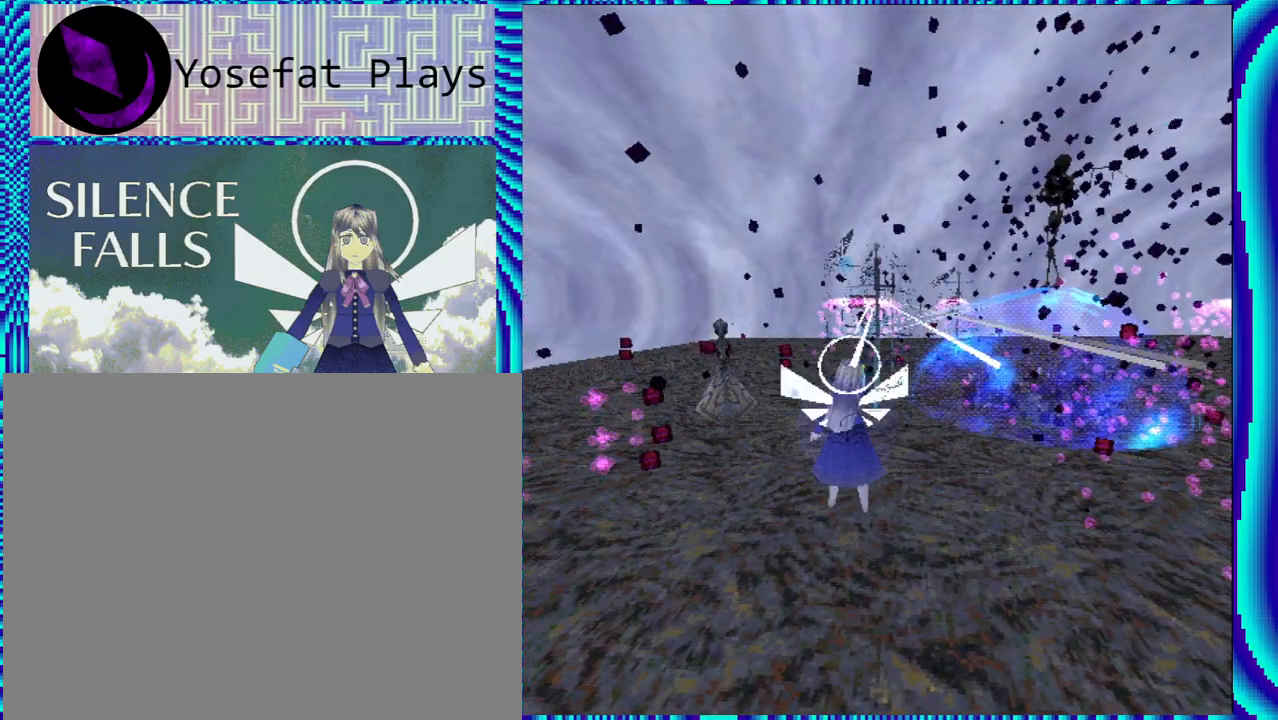
{"buttons": ["R1", "DPAD_LEFT"], "left_stick": "center", "right_stick": "center", "events": [[50, "DPAD_LEFT", "down"]]}
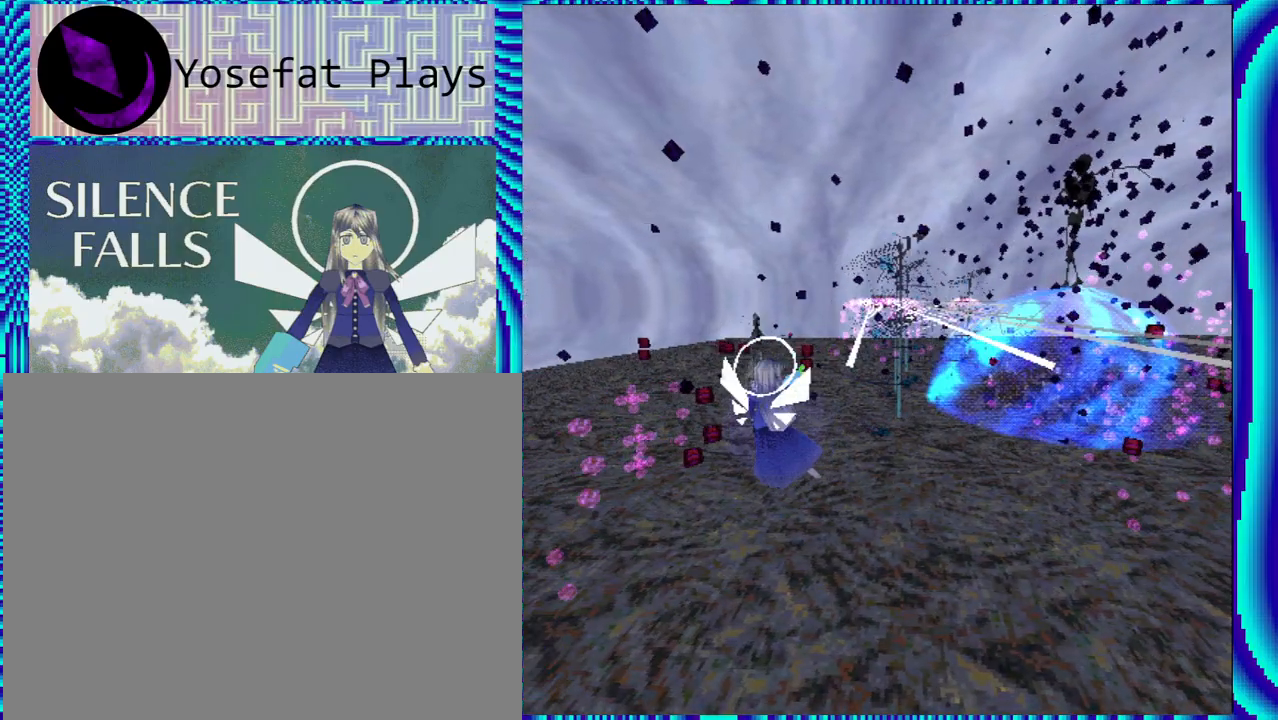
{"buttons": ["R1"], "left_stick": "center", "right_stick": "center", "events": [[67, "DPAD_LEFT", "up"]]}
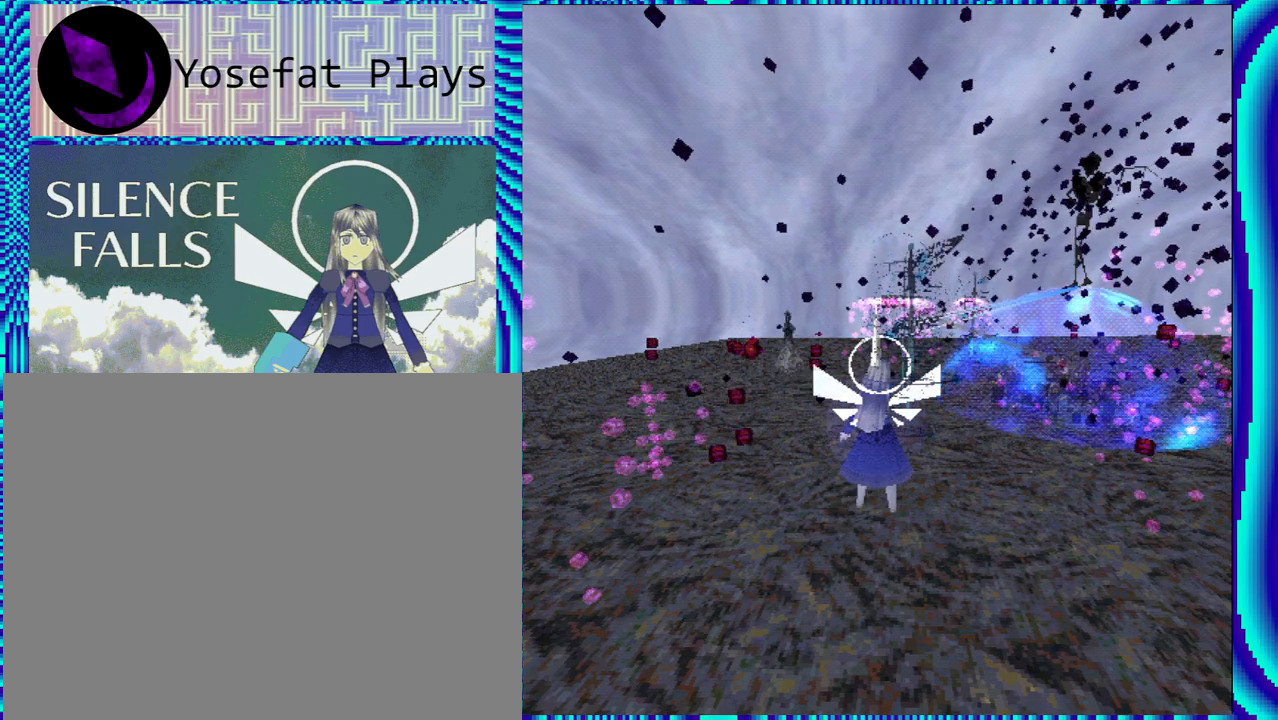
{"buttons": ["R1"], "left_stick": "center", "right_stick": "center", "events": [[267, "DPAD_RIGHT", "down"], [400, "DPAD_RIGHT", "up"]]}
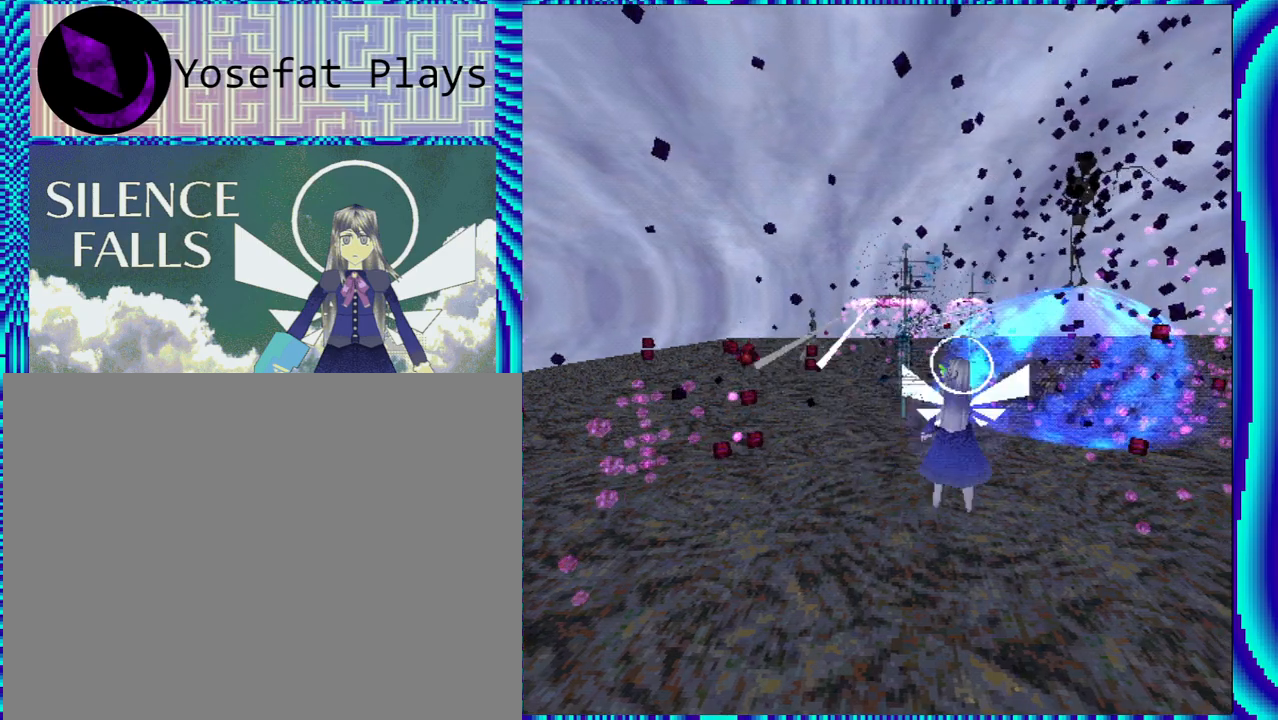
{"buttons": ["R1"], "left_stick": "center", "right_stick": "center", "events": []}
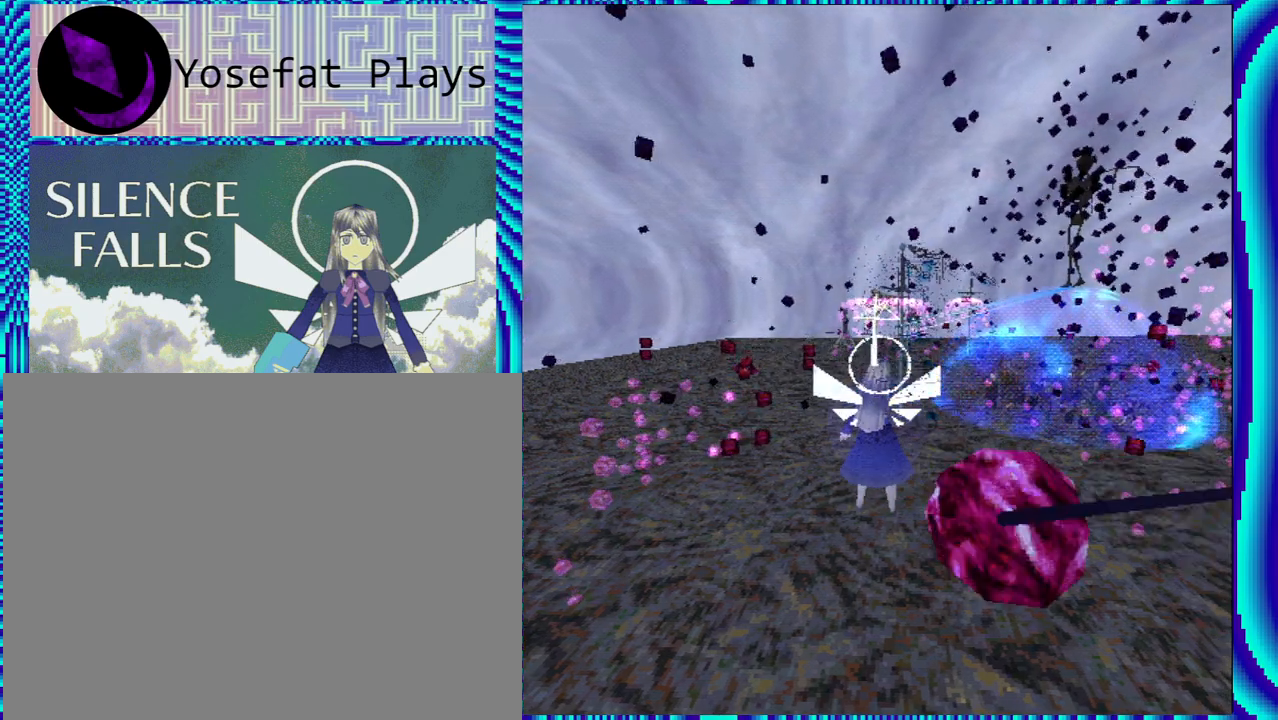
{"buttons": ["R1"], "left_stick": "center", "right_stick": "center", "events": [[317, "DPAD_RIGHT", "down"], [450, "DPAD_RIGHT", "up"]]}
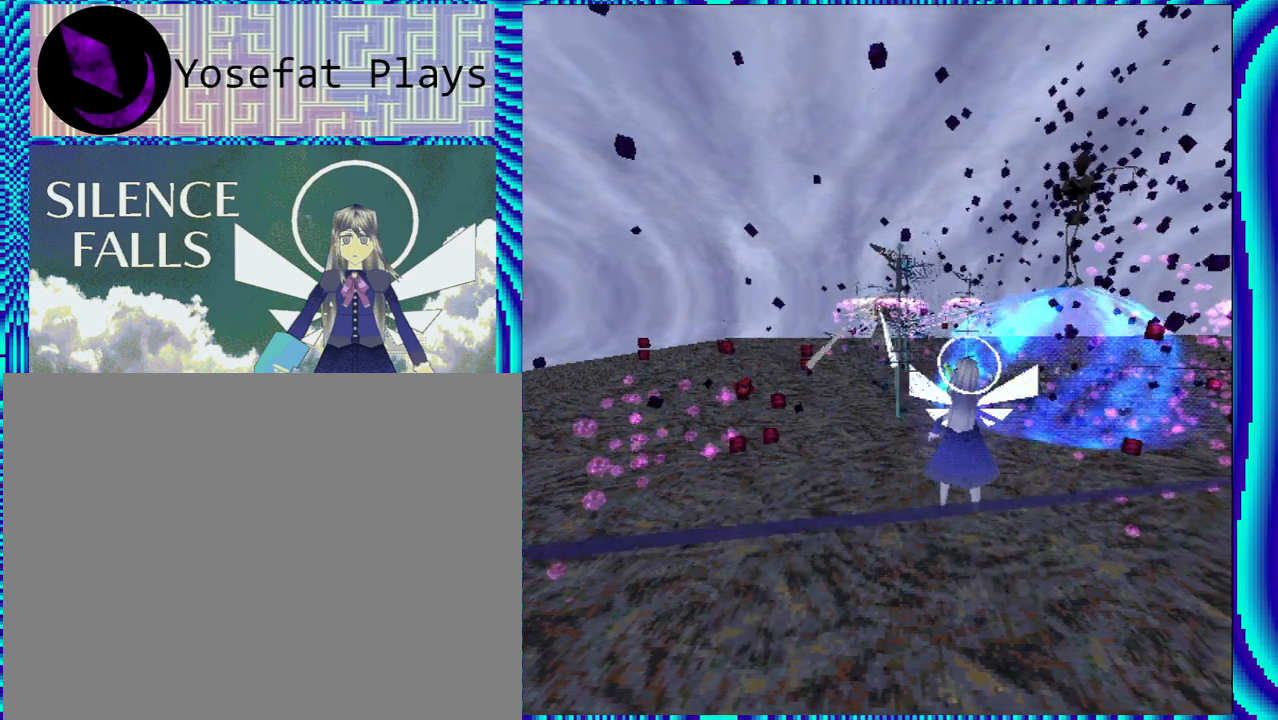
{"buttons": ["R1"], "left_stick": "center", "right_stick": "center", "events": []}
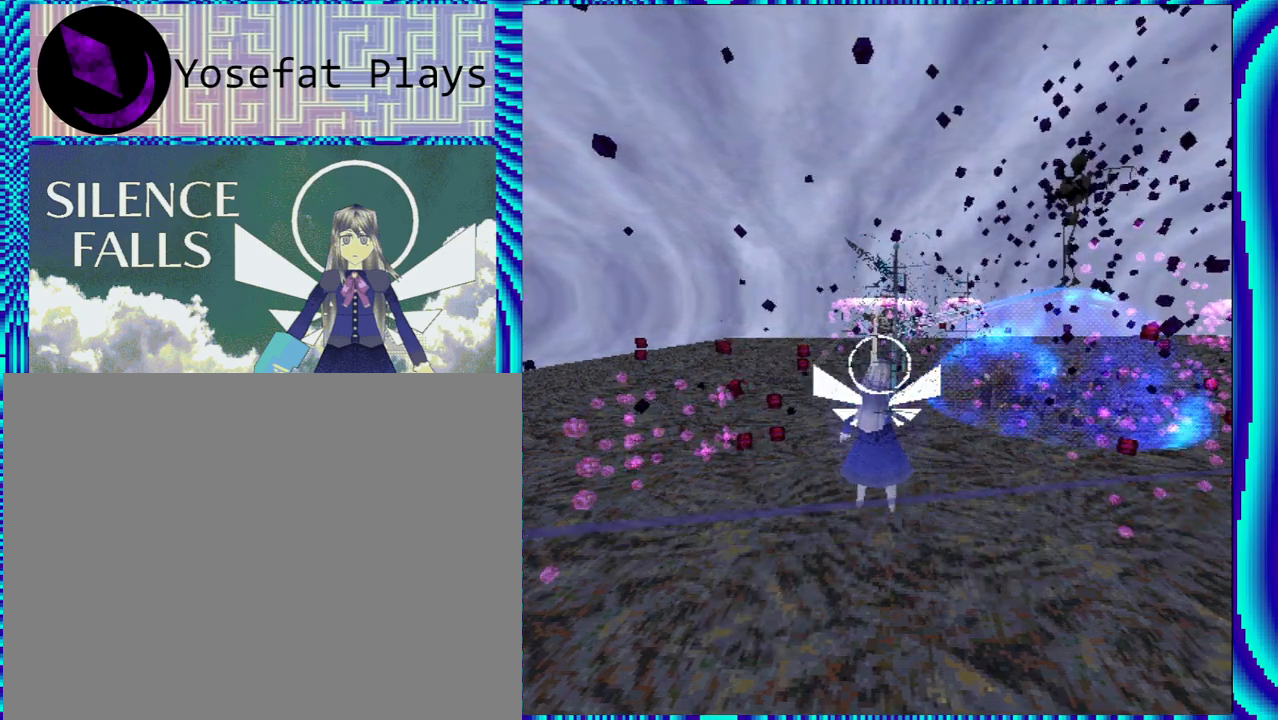
{"buttons": ["R1", "R2", "DPAD_LEFT"], "left_stick": "center", "right_stick": "center", "events": [[67, "DPAD_LEFT", "down"], [133, "R2", "down"]]}
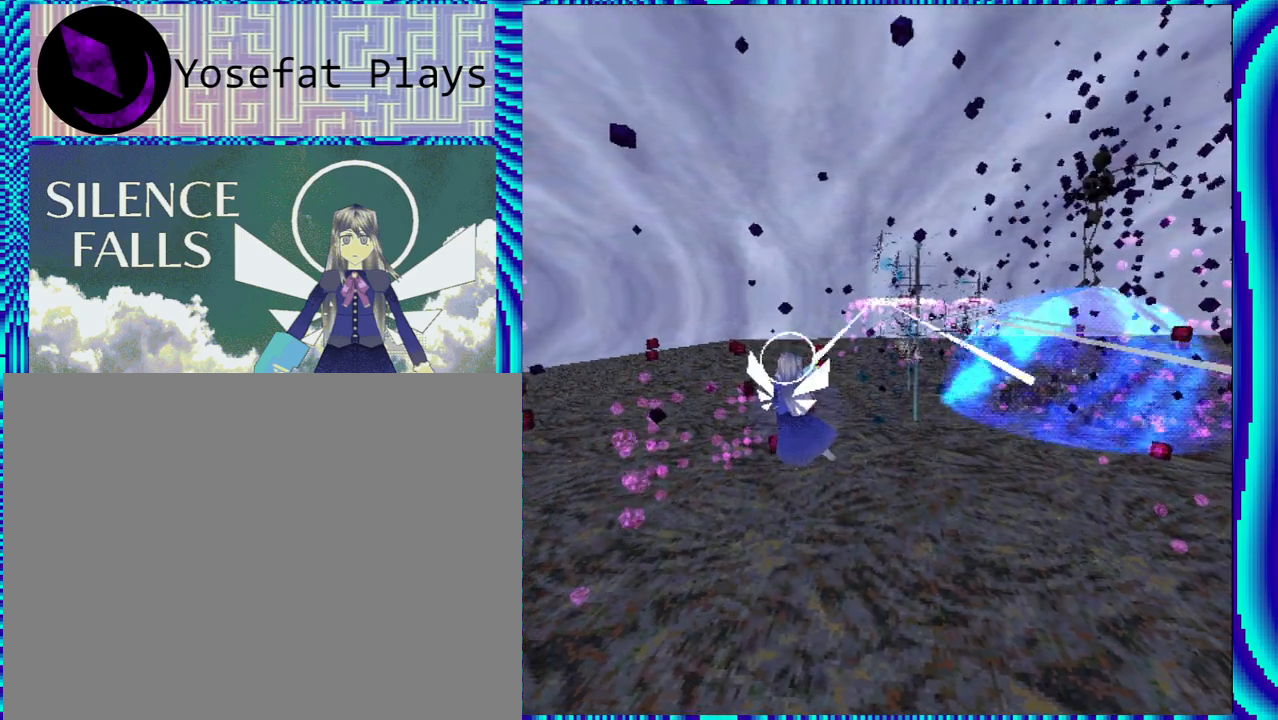
{"buttons": ["R1", "R2", "DPAD_LEFT"], "left_stick": "center", "right_stick": "center", "events": []}
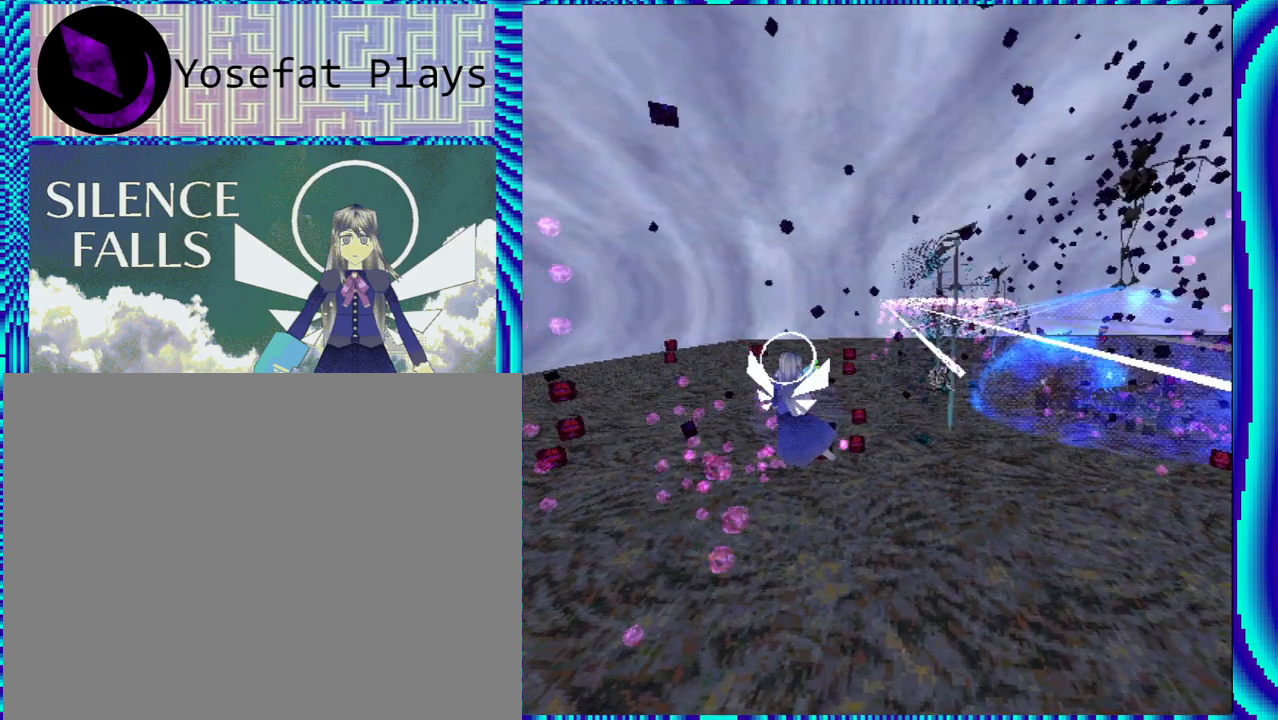
{"buttons": ["R1", "R2", "DPAD_LEFT"], "left_stick": "center", "right_stick": "center", "events": [[383, "A", "down"], [483, "A", "up"]]}
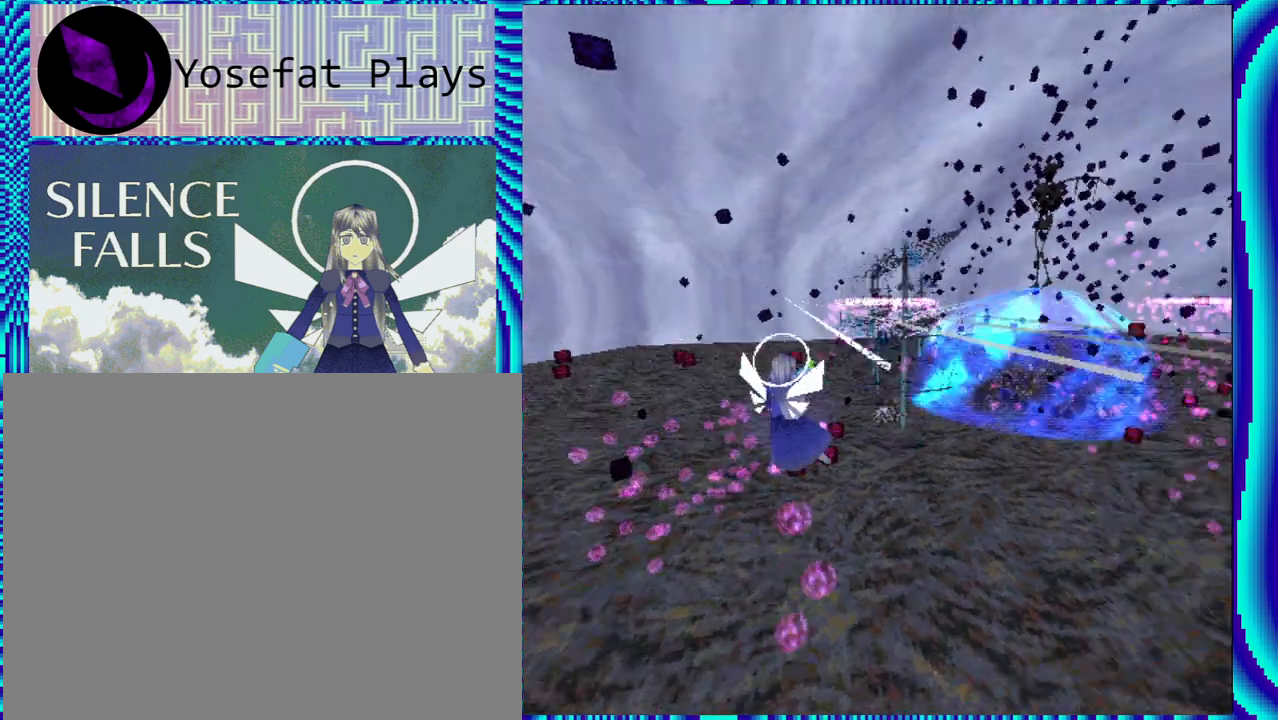
{"buttons": ["R1", "R2", "DPAD_LEFT"], "left_stick": "center", "right_stick": "center", "events": []}
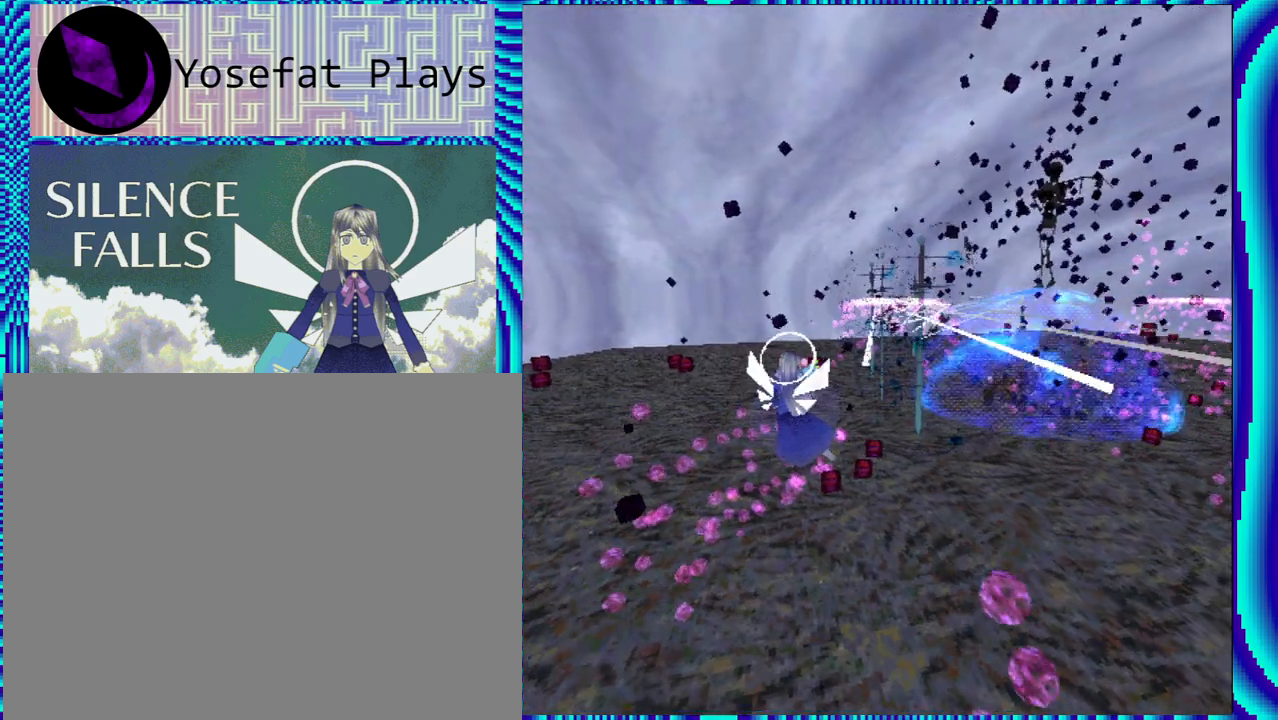
{"buttons": ["R1", "R2"], "left_stick": "center", "right_stick": "center", "events": [[117, "DPAD_LEFT", "up"]]}
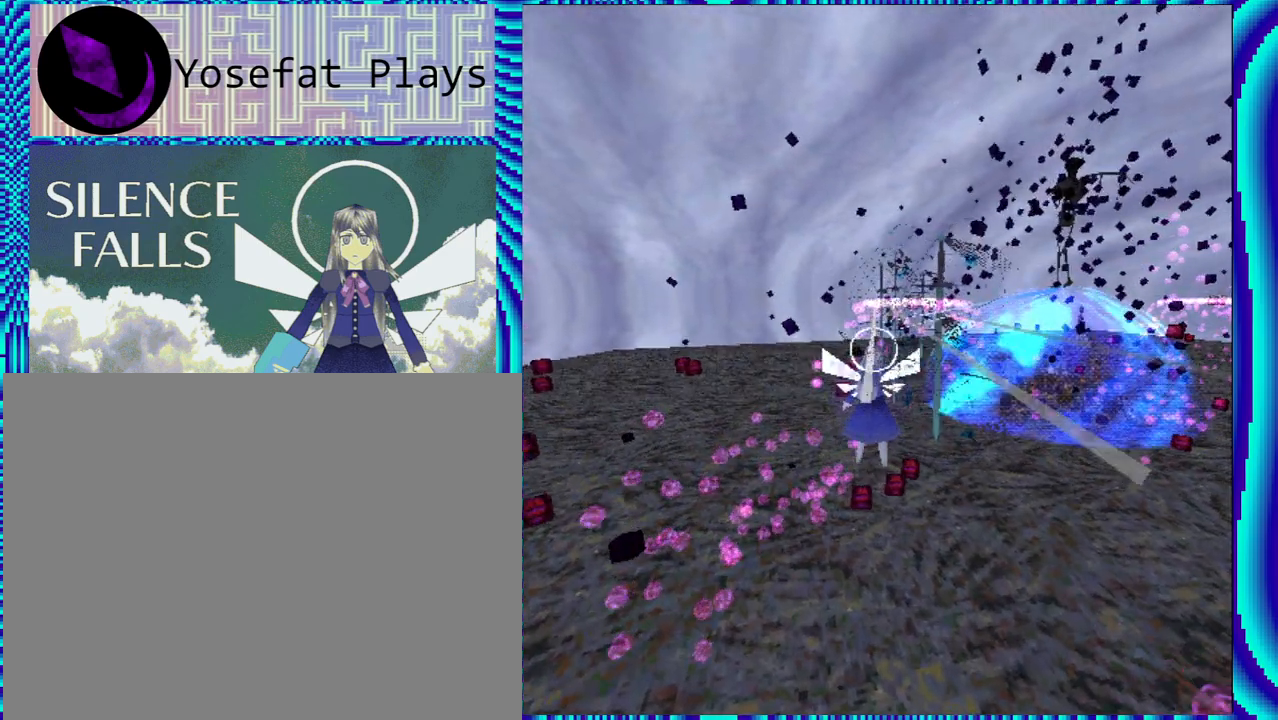
{"buttons": ["R1", "R2"], "left_stick": "center", "right_stick": "center", "events": [[367, "A", "down"], [467, "A", "up"]]}
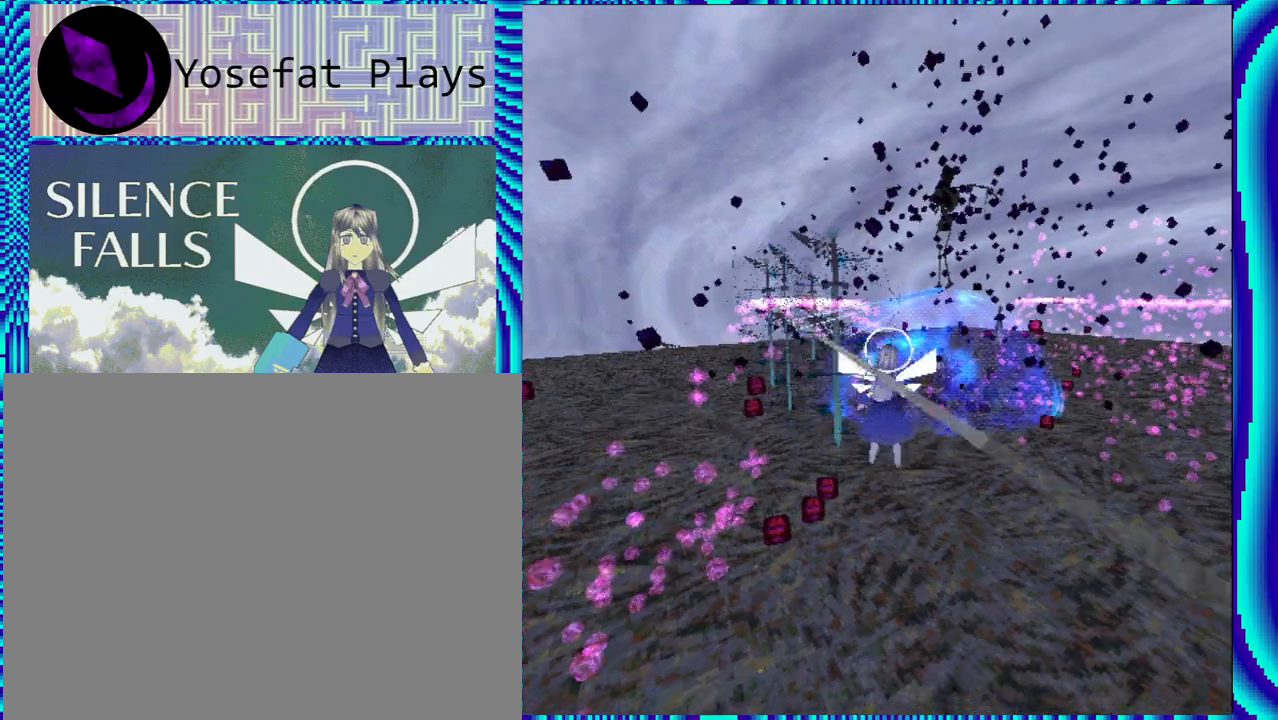
{"buttons": ["R1", "R2", "DPAD_LEFT"], "left_stick": "center", "right_stick": "center", "events": [[250, "DPAD_LEFT", "down"]]}
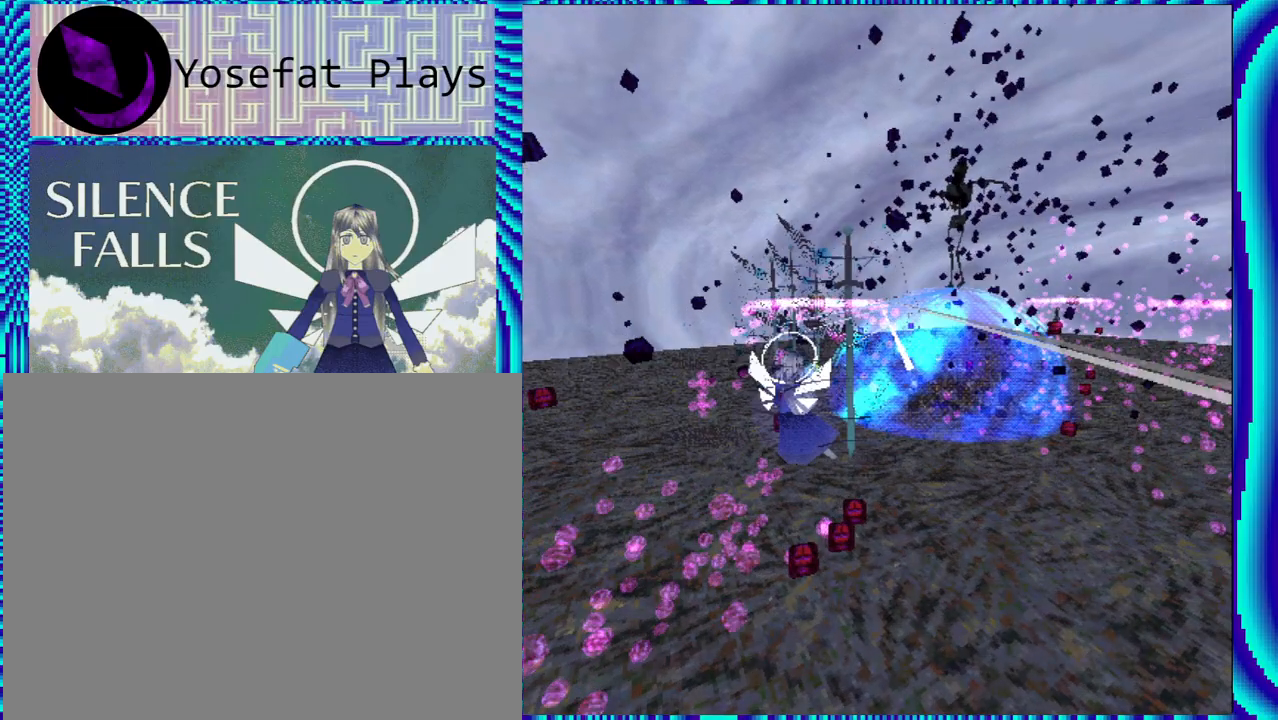
{"buttons": ["R1", "R2"], "left_stick": "center", "right_stick": "center", "events": [[133, "DPAD_LEFT", "up"]]}
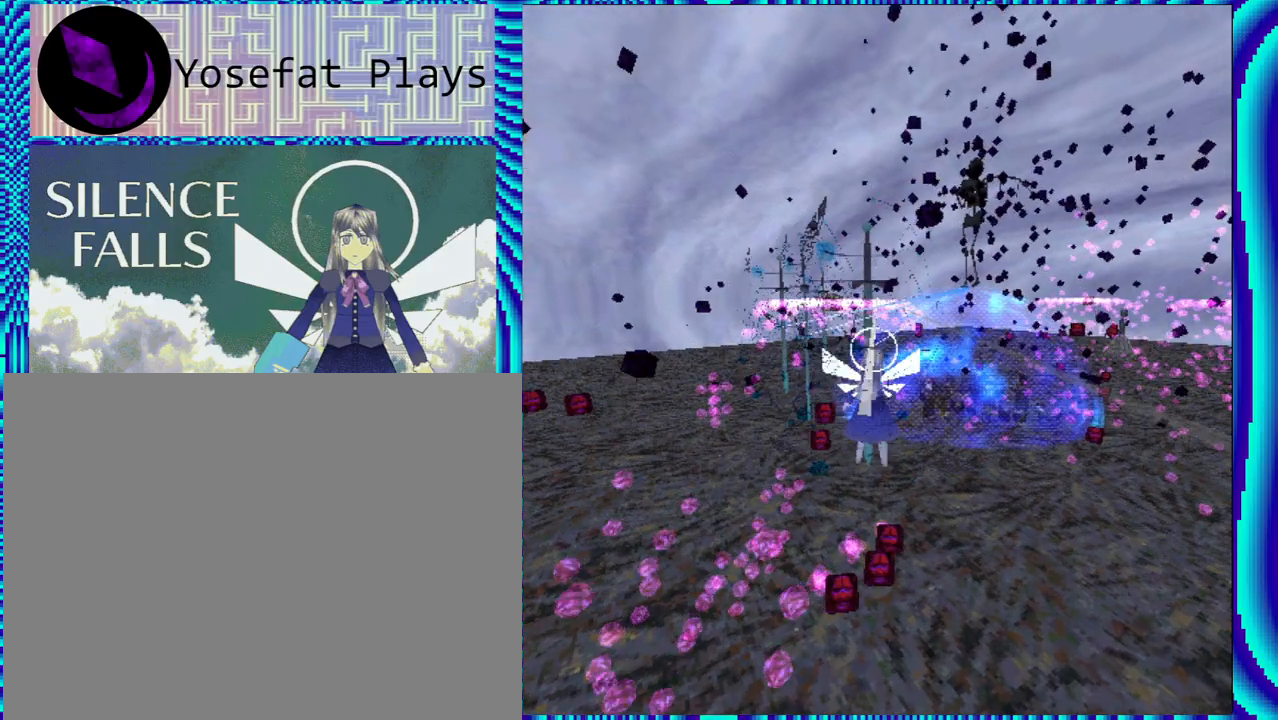
{"buttons": ["R1", "R2"], "left_stick": "center", "right_stick": "center", "events": []}
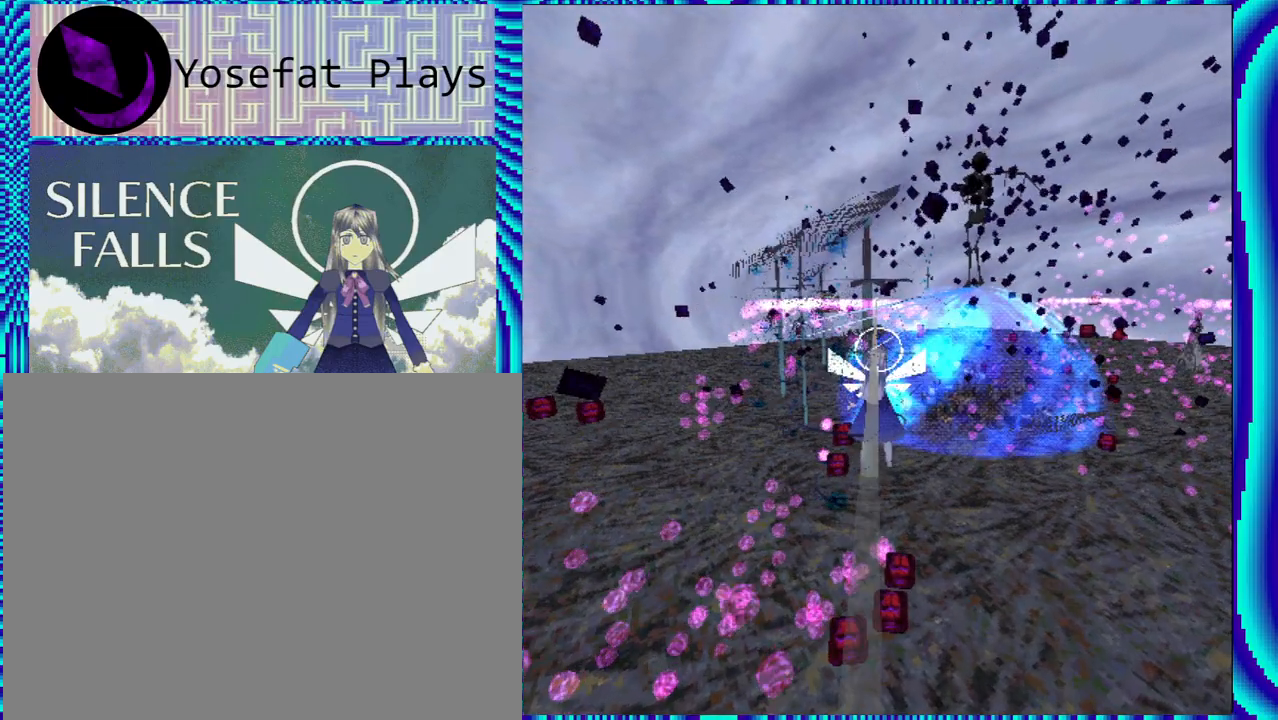
{"buttons": ["R1", "R2"], "left_stick": "center", "right_stick": "center", "events": [[183, "DPAD_LEFT", "down"], [283, "DPAD_LEFT", "up"]]}
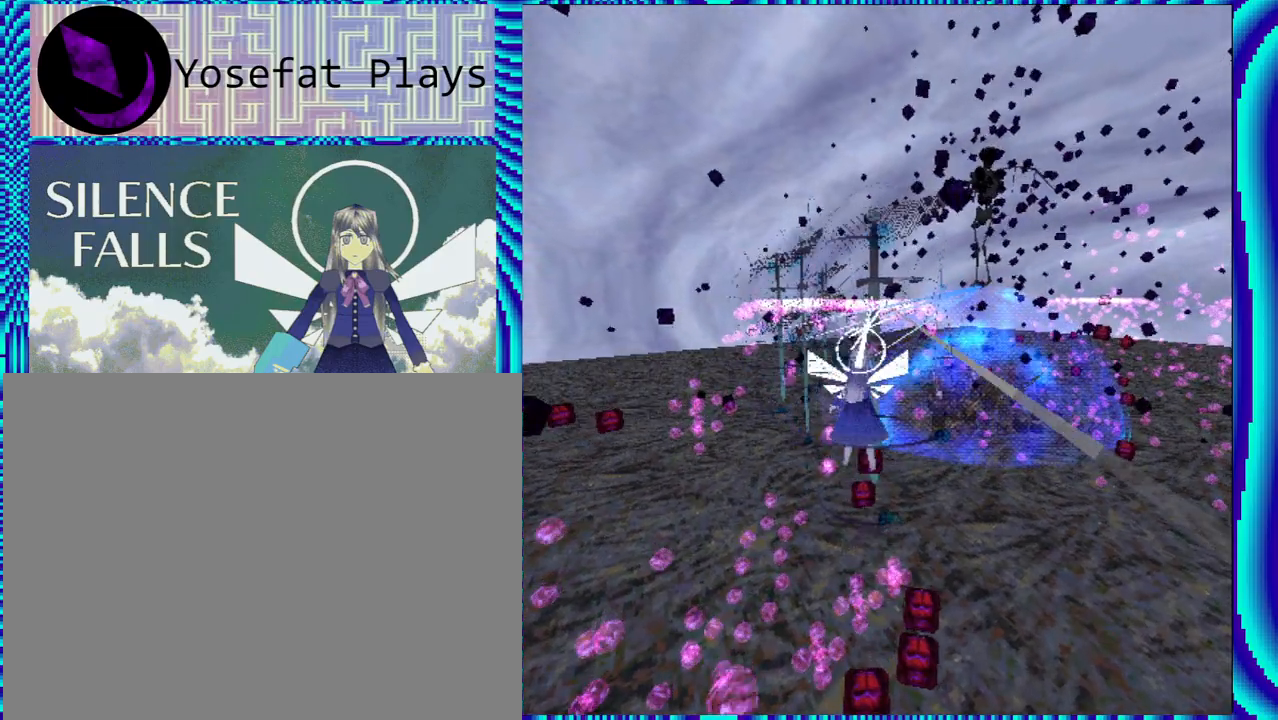
{"buttons": ["R1"], "left_stick": "center", "right_stick": "center", "events": [[117, "R2", "up"]]}
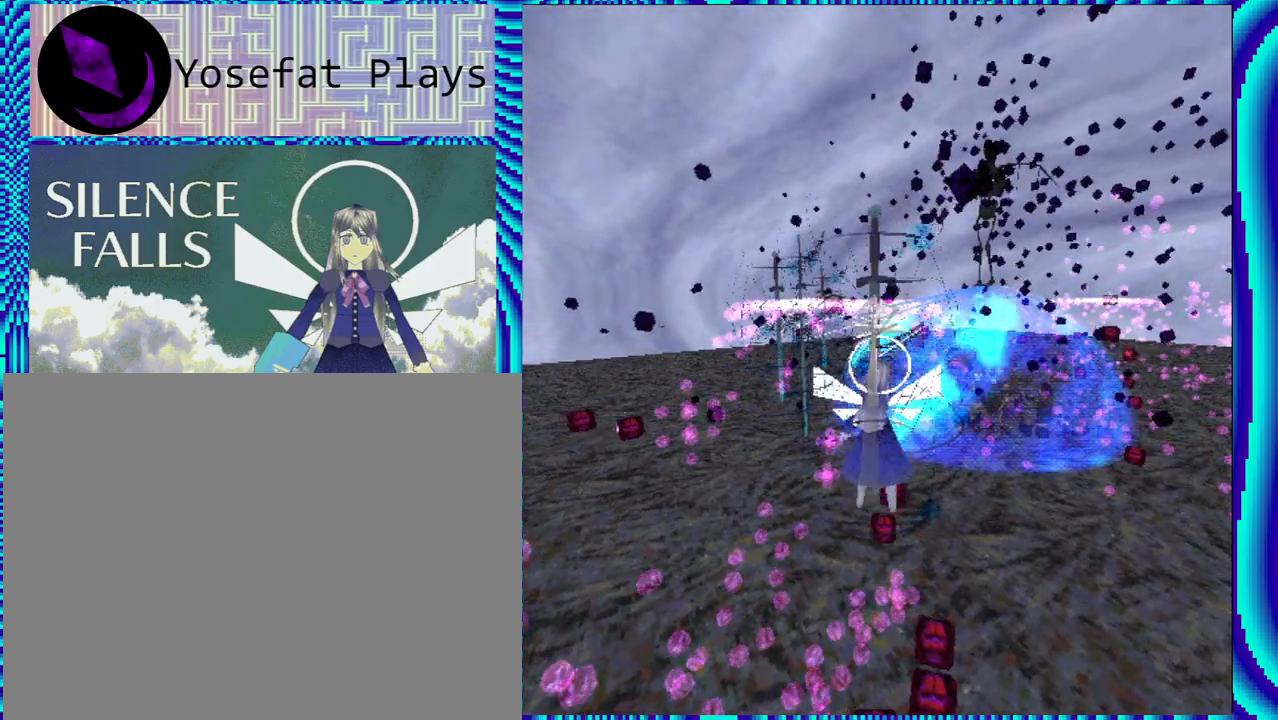
{"buttons": ["R1"], "left_stick": "center", "right_stick": "center", "events": []}
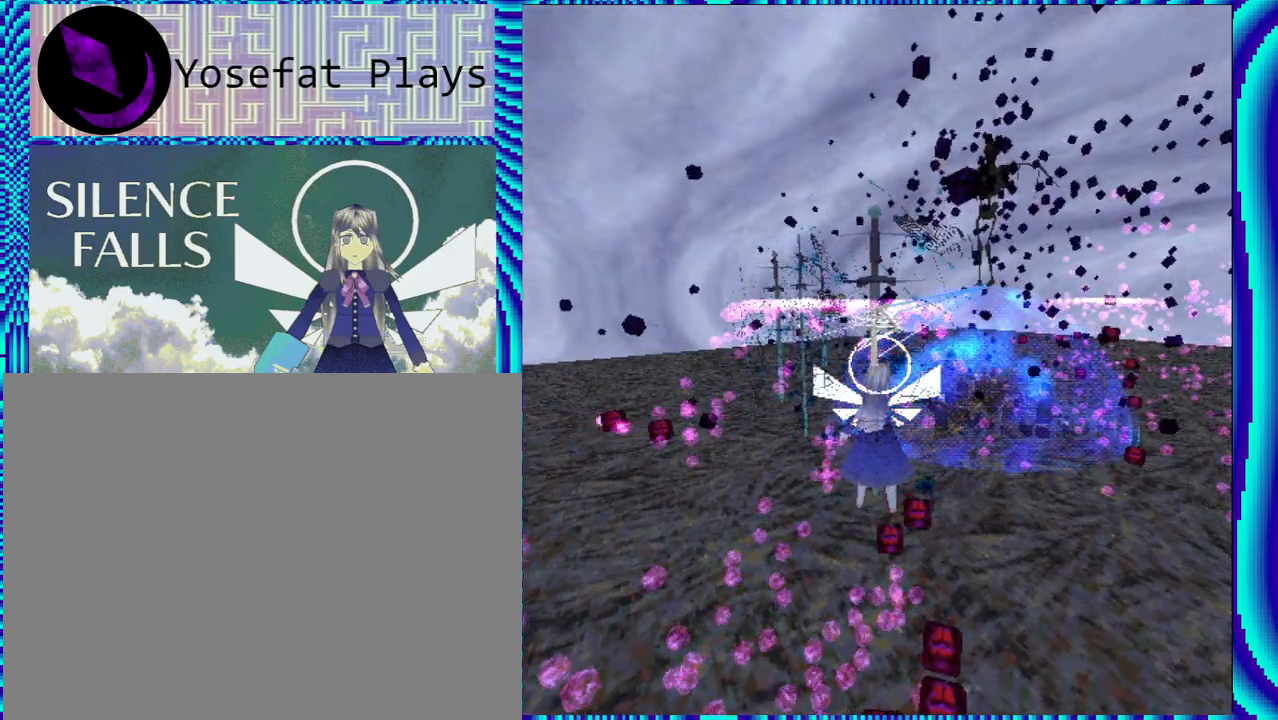
{"buttons": ["R1"], "left_stick": "center", "right_stick": "center", "events": []}
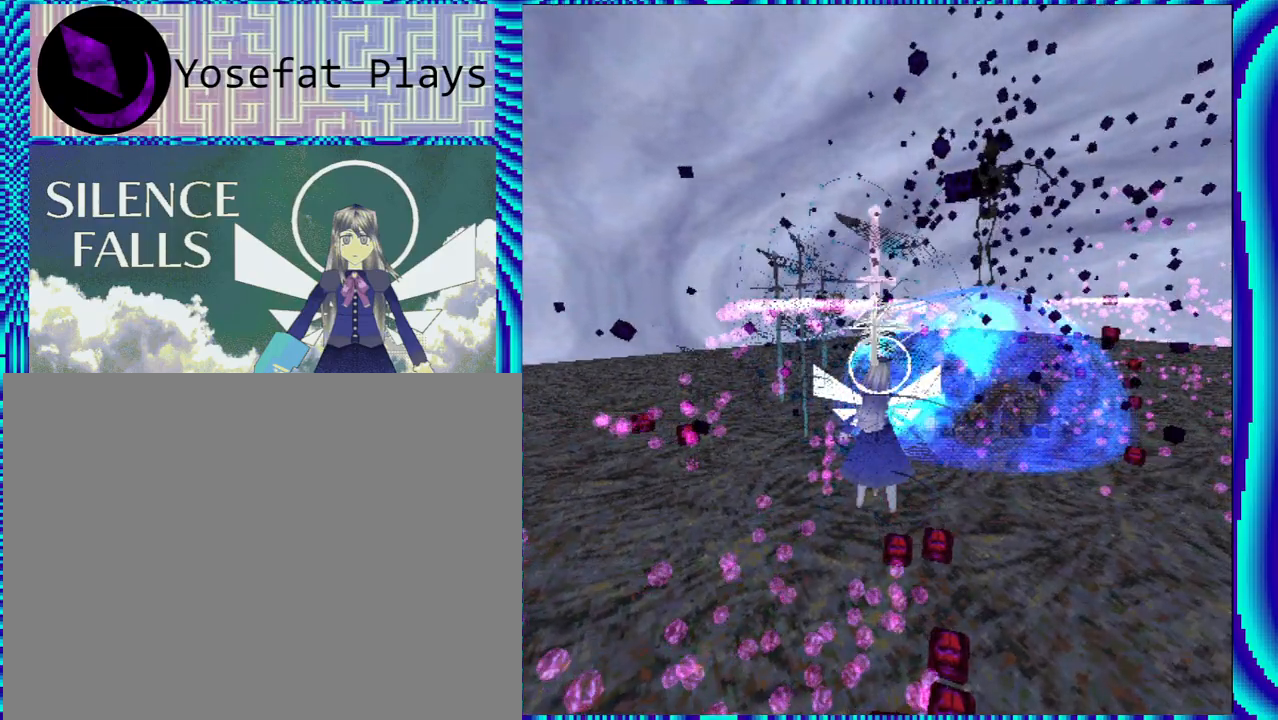
{"buttons": ["R1"], "left_stick": "center", "right_stick": "center", "events": []}
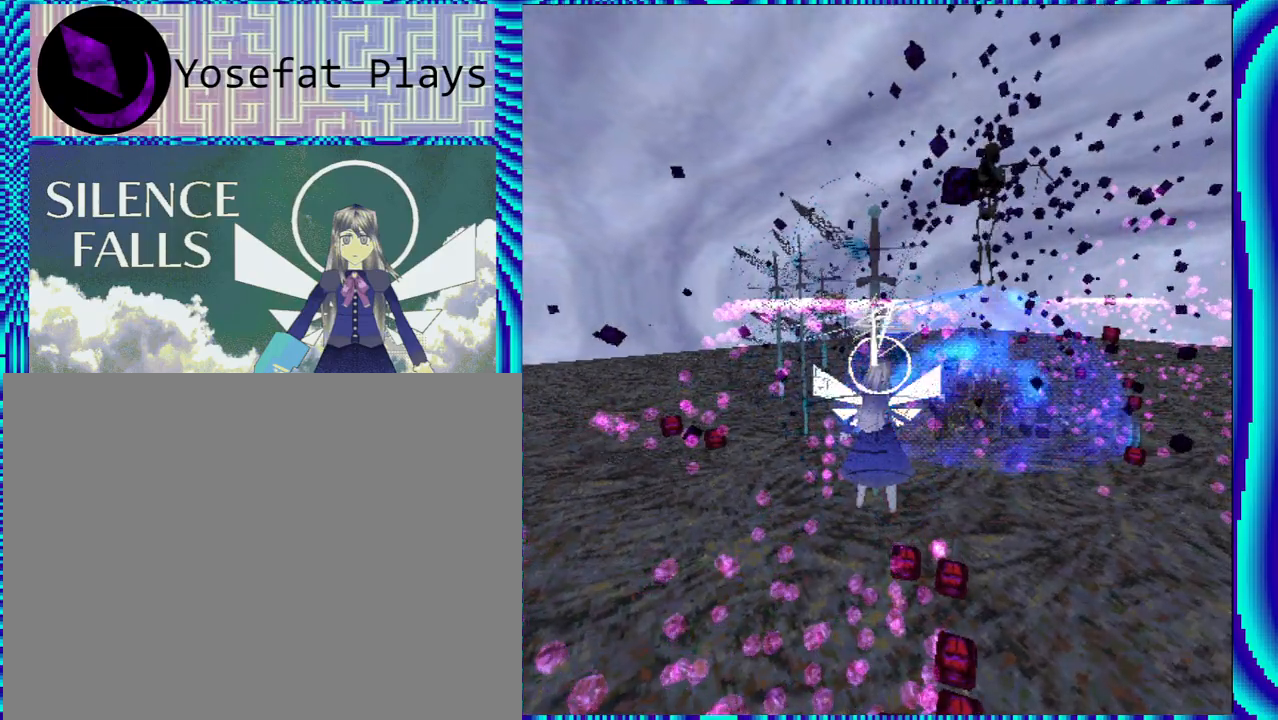
{"buttons": ["R1"], "left_stick": "center", "right_stick": "center", "events": []}
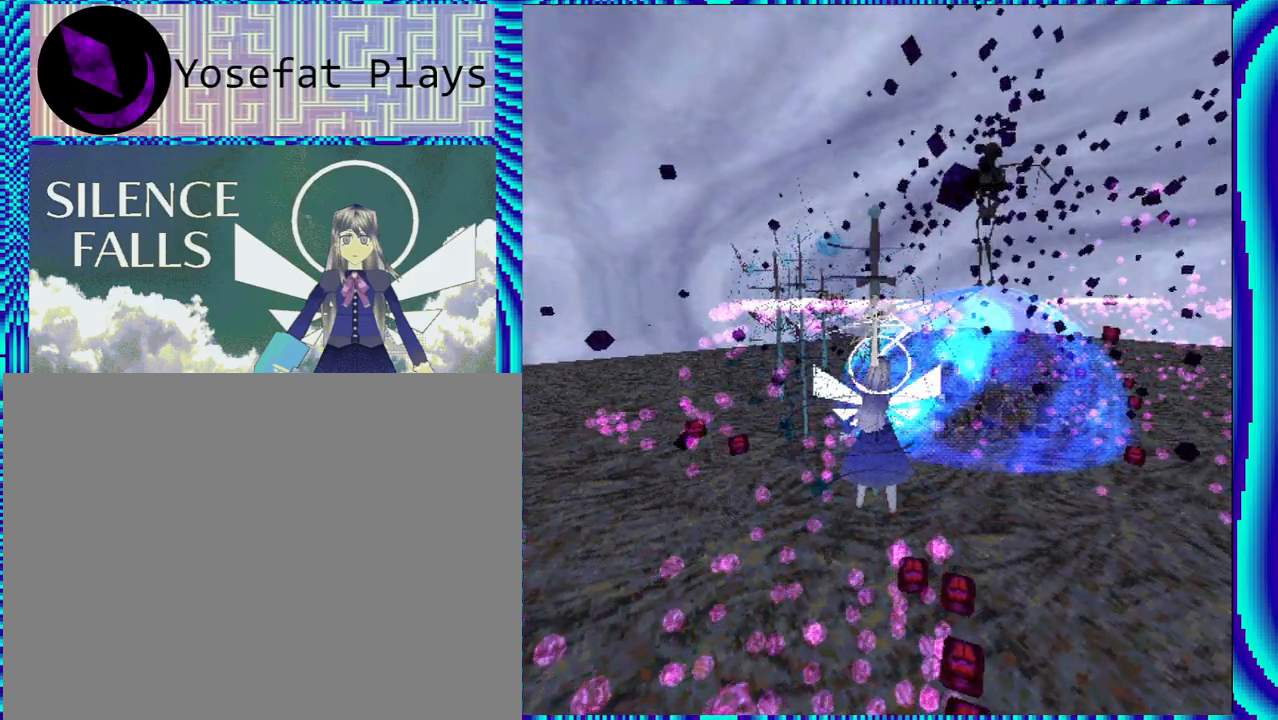
{"buttons": ["R1"], "left_stick": "center", "right_stick": "center", "events": [[117, "R2", "down"], [367, "R2", "up"]]}
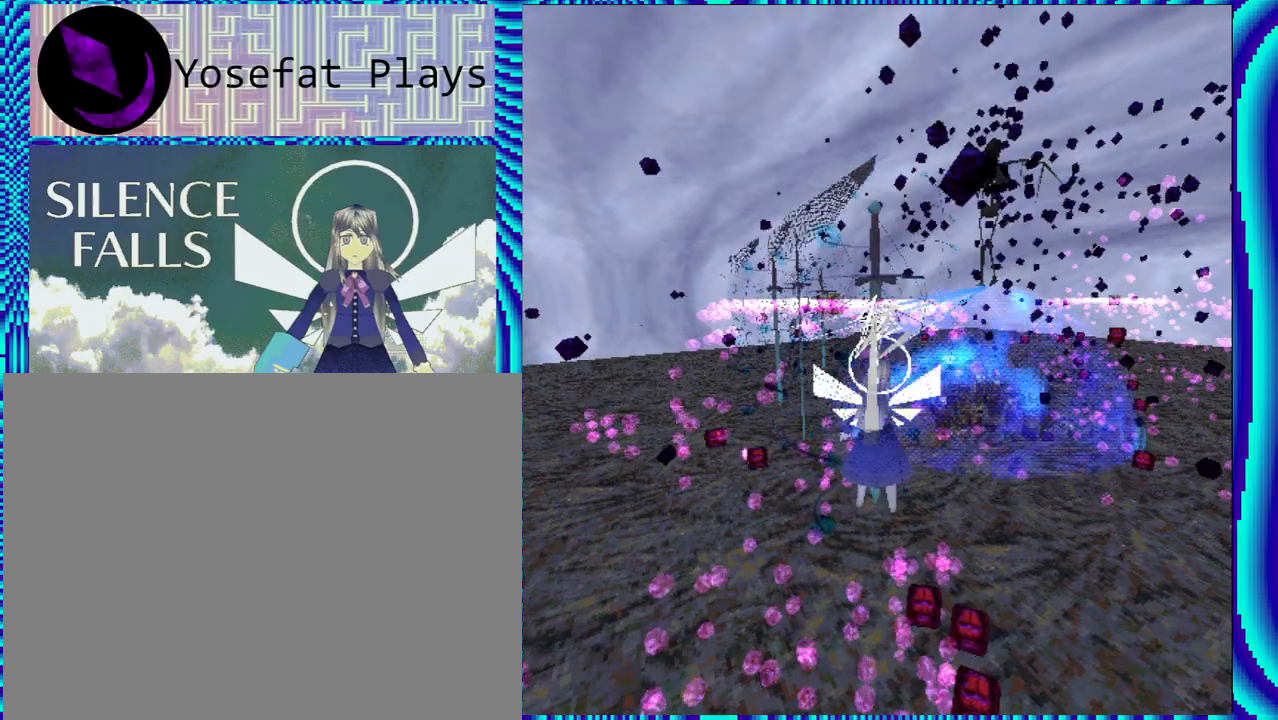
{"buttons": ["R1", "R2"], "left_stick": "center", "right_stick": "center", "events": [[67, "R2", "down"], [283, "R2", "up"], [417, "R2", "down"]]}
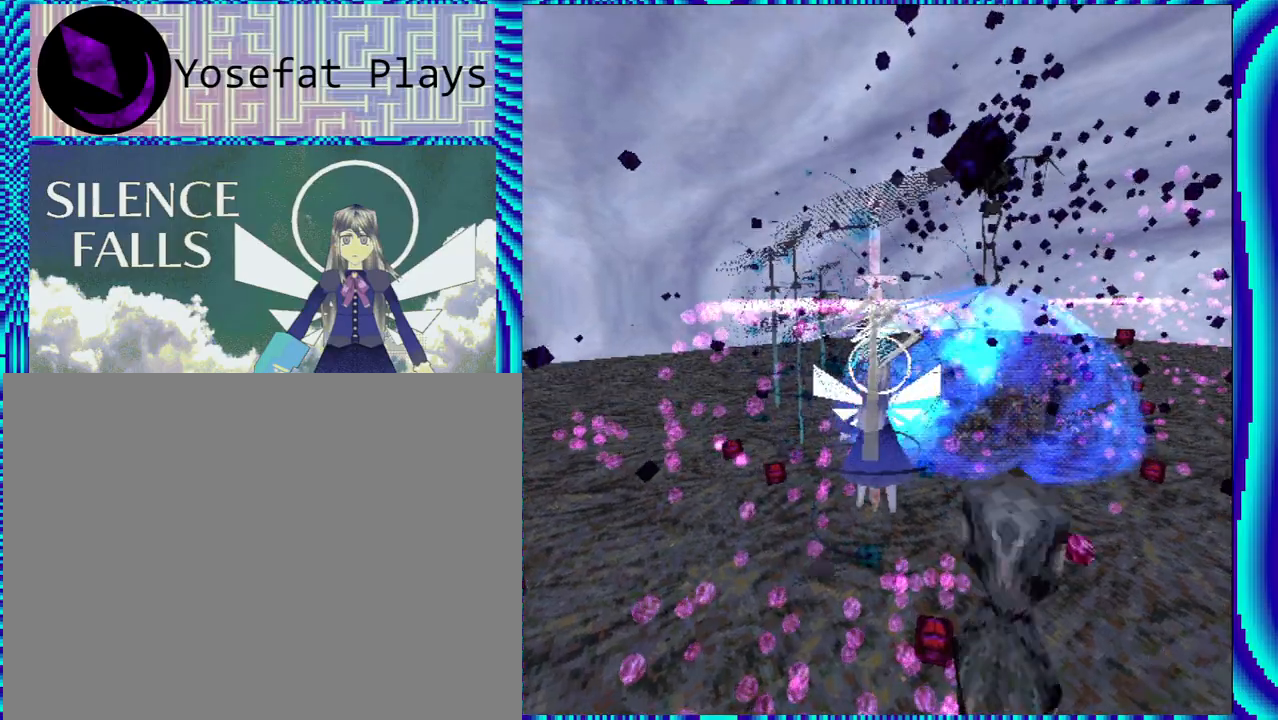
{"buttons": ["R1"], "left_stick": "center", "right_stick": "center", "events": [[417, "R2", "up"]]}